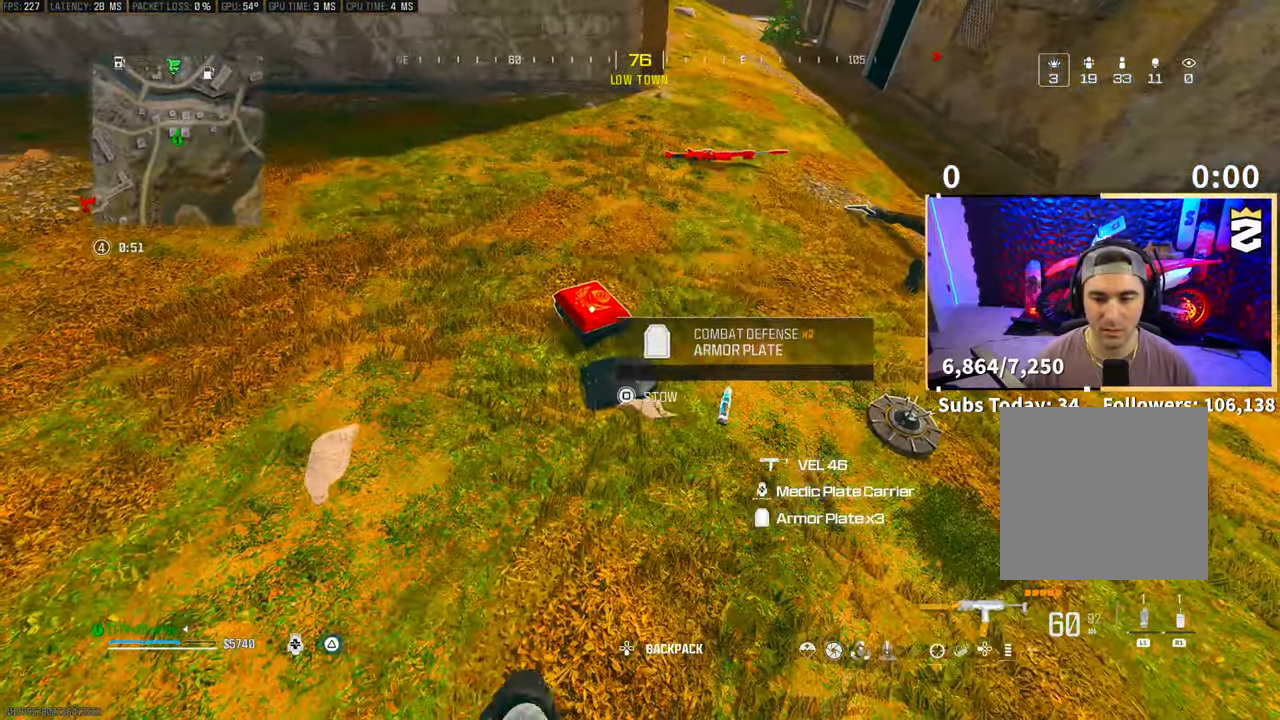
Gameplay with a controller (PlayStation layout); each line is a JSON object with the inputs held at the frame after it (dt_ms = milliseconds from this image to that frame). "events" lists button and stick changes between this image and that frame as [ms after this image, input, new state], when the widget could be followed in between. Not read: HOME.
{"dt_ms": 500, "buttons": ["TRIANGLE"], "left_stick": "center", "right_stick": "center", "events": [[183, "left_stick", "right"], [383, "left_stick", "center"]]}
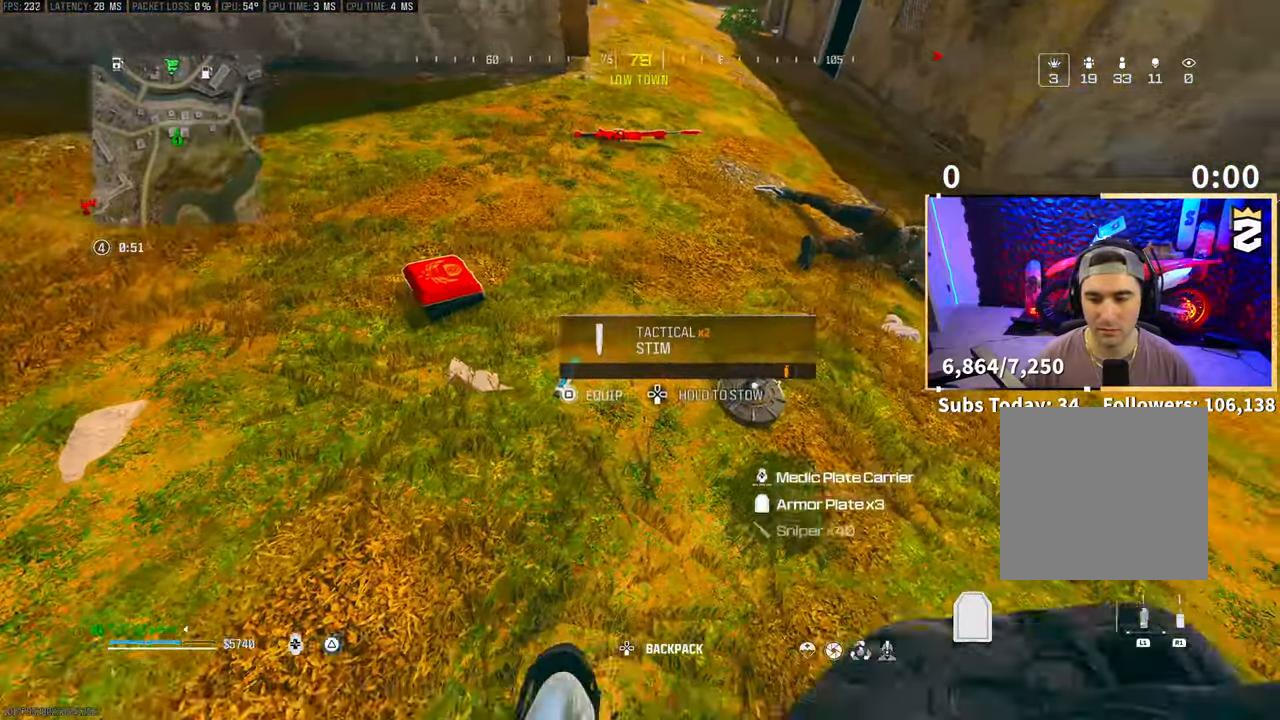
{"dt_ms": 500, "buttons": ["TRIANGLE"], "left_stick": "up", "right_stick": "center", "events": [[33, "left_stick", "right"], [50, "right_stick", "up-right"], [133, "left_stick", "up-right"], [250, "L3", "down"], [250, "right_stick", "center"], [300, "left_stick", "up"], [350, "L3", "up"]]}
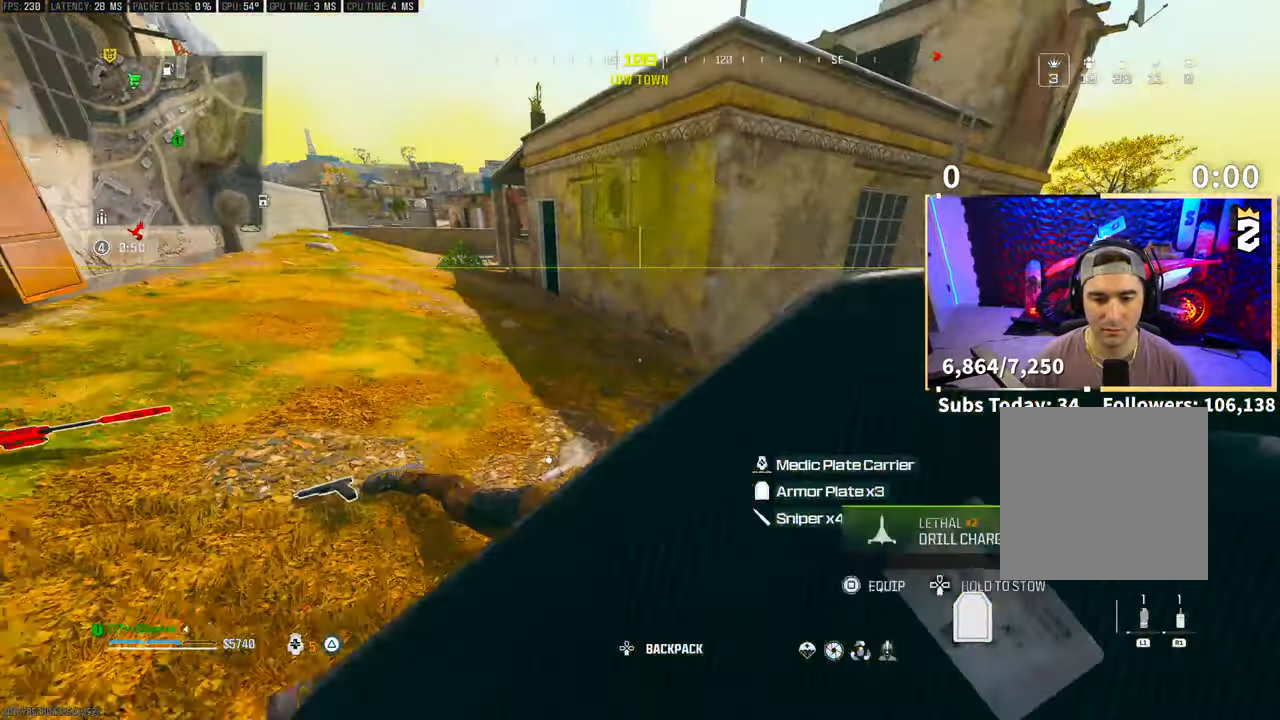
{"dt_ms": 500, "buttons": ["SQUARE", "TRIANGLE"], "left_stick": "center", "right_stick": "center"}
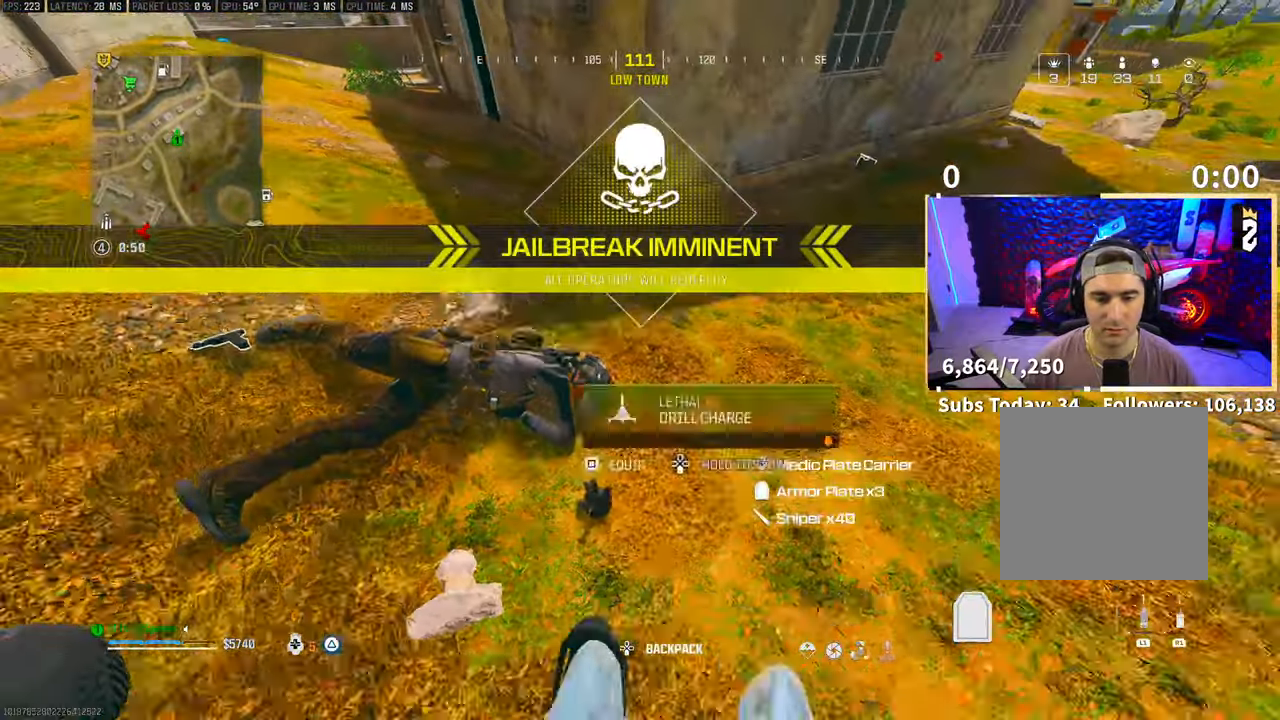
{"dt_ms": 500, "buttons": ["TRIANGLE"], "left_stick": "up-right", "right_stick": "center", "events": [[33, "SQUARE", "up"], [167, "left_stick", "up-right"], [283, "right_stick", "up"], [300, "L3", "down"], [433, "L3", "up"], [450, "right_stick", "center"]]}
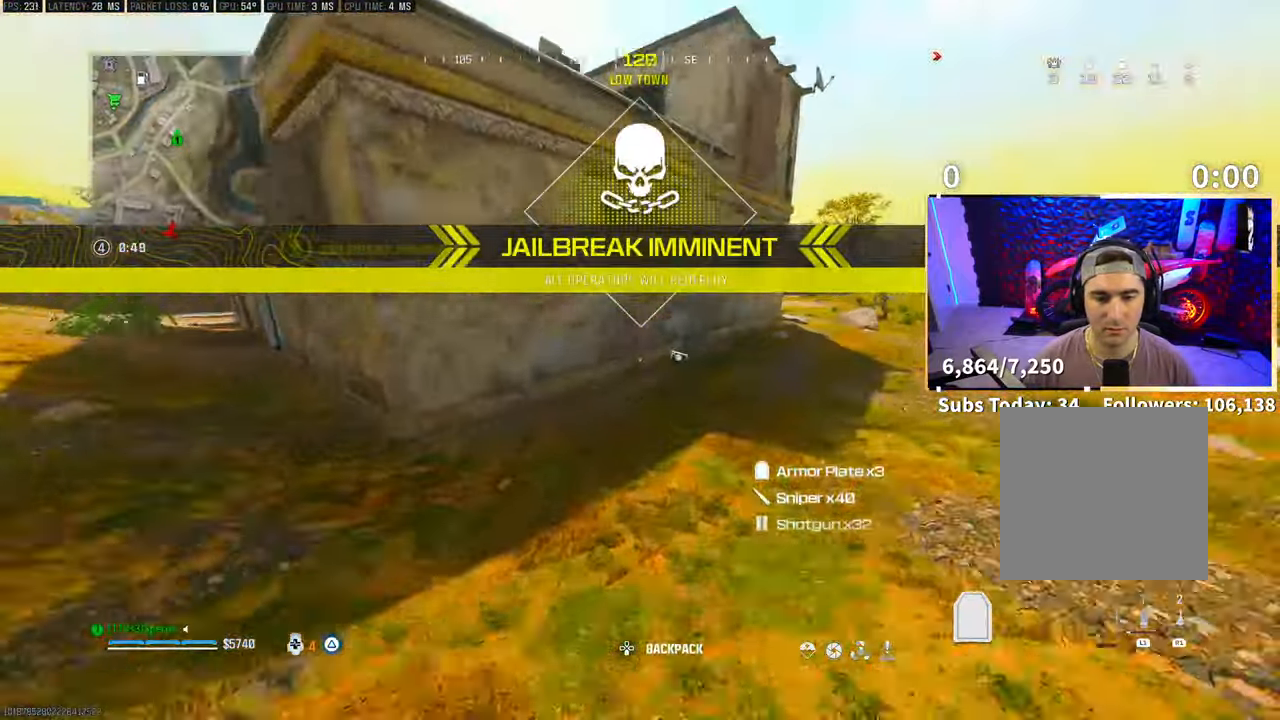
{"dt_ms": 500, "buttons": ["TRIANGLE"], "left_stick": "up", "right_stick": "center", "events": [[283, "left_stick", "up"]]}
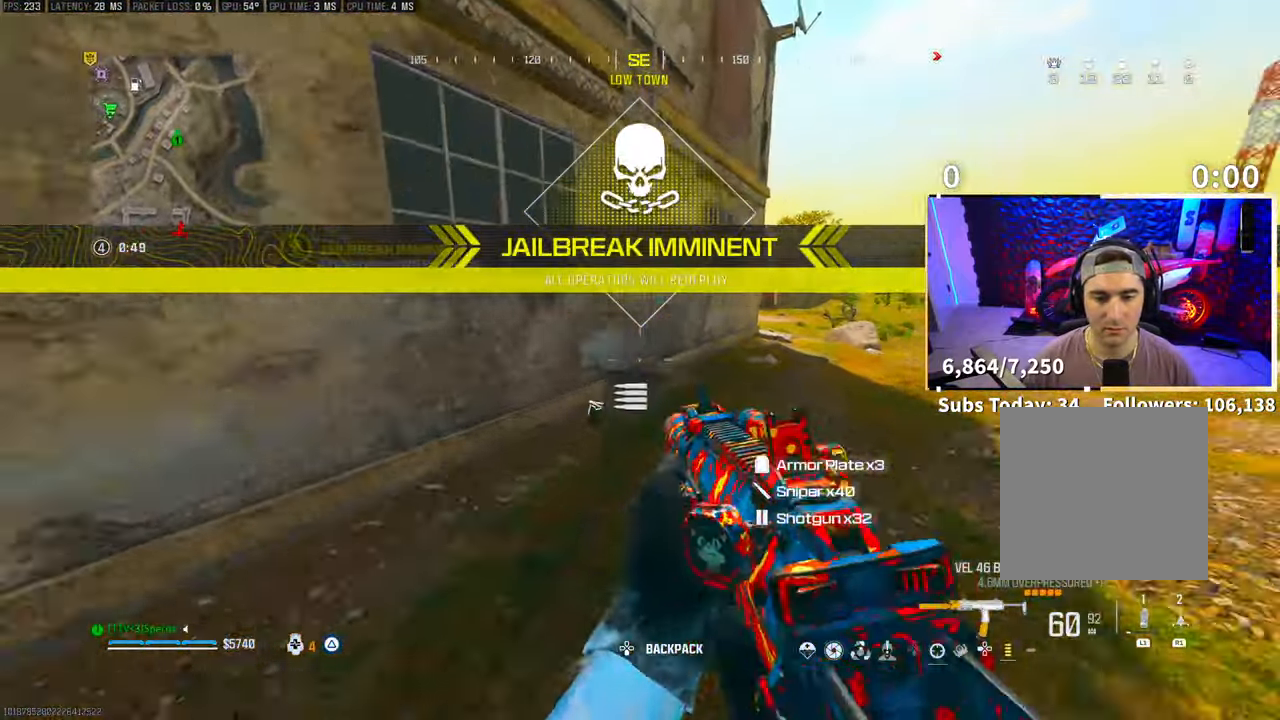
{"dt_ms": 500, "buttons": ["CROSS"], "left_stick": "up-left", "right_stick": "center", "events": [[50, "TRIANGLE", "up"], [350, "CROSS", "down"], [400, "left_stick", "center"], [500, "left_stick", "up-left"]]}
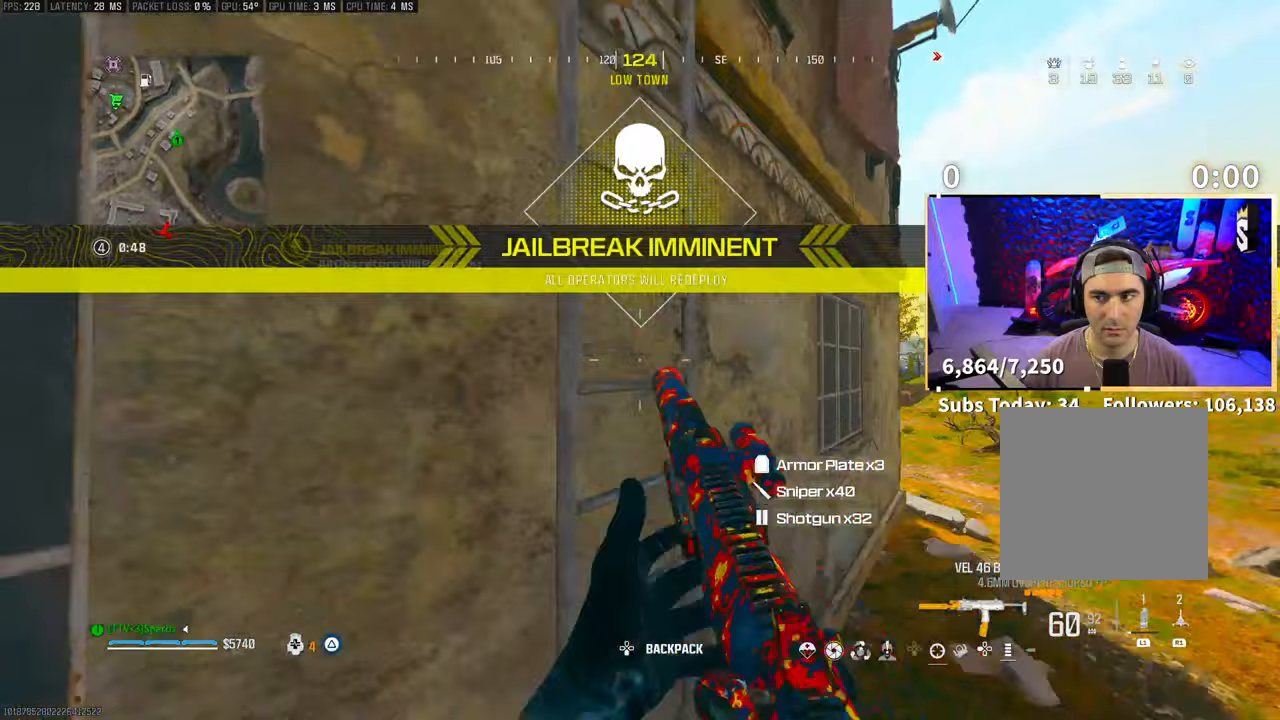
{"dt_ms": 500, "buttons": [], "left_stick": "up-left", "right_stick": "center", "events": [[33, "CROSS", "up"]]}
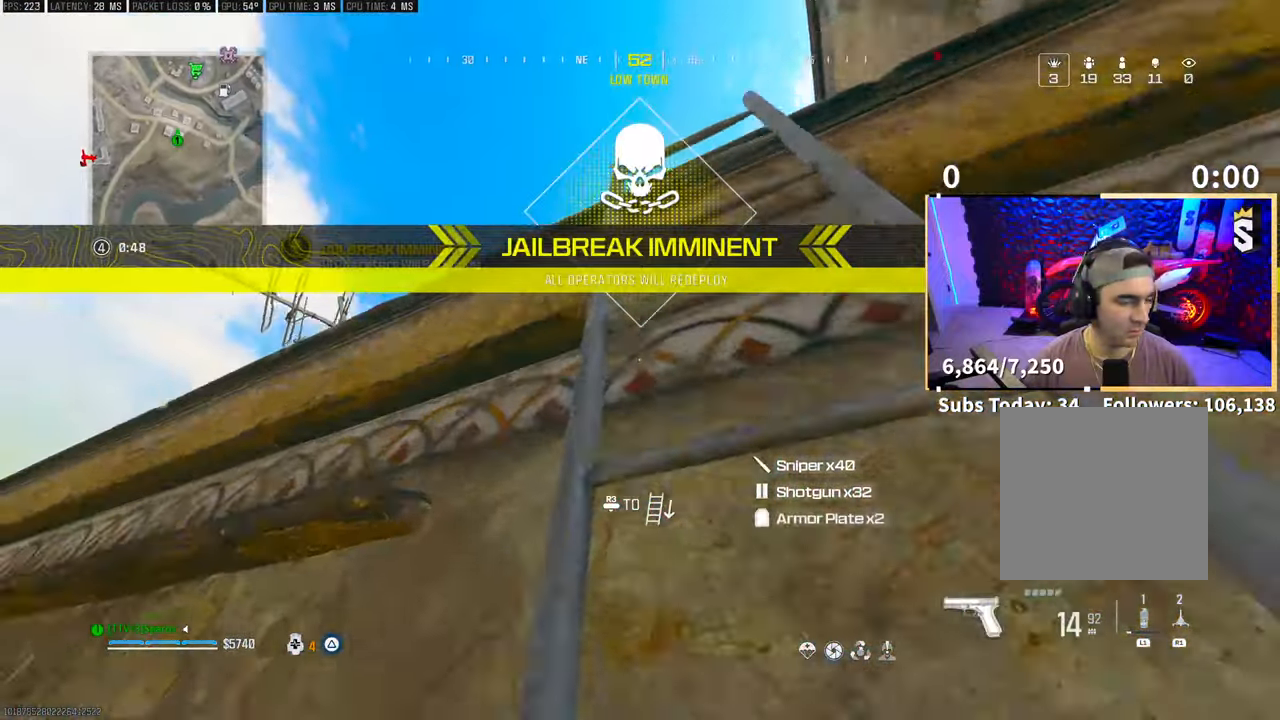
{"dt_ms": 1000, "buttons": [], "left_stick": "up", "right_stick": "down"}
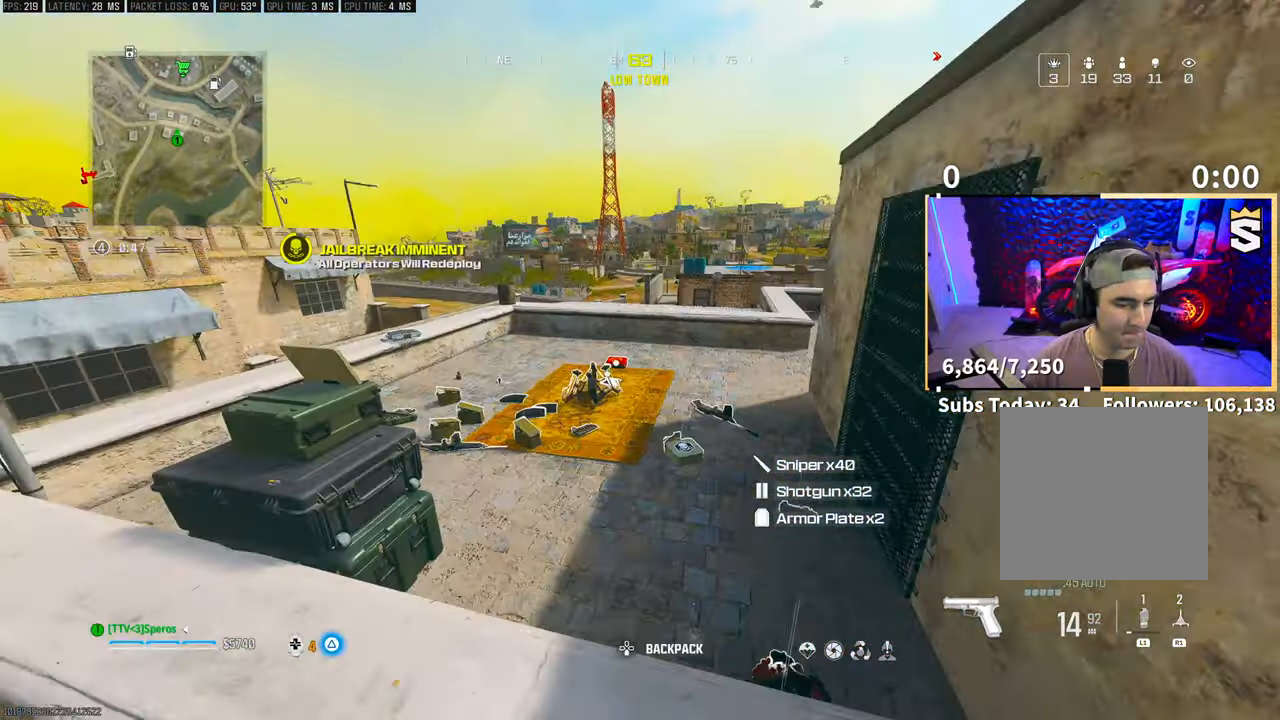
{"dt_ms": 500, "buttons": [], "left_stick": "up-right", "right_stick": "down-right", "events": [[100, "left_stick", "center"], [150, "right_stick", "center"], [283, "L2", "down"], [383, "right_stick", "down-right"], [450, "L2", "up"], [450, "left_stick", "up-right"]]}
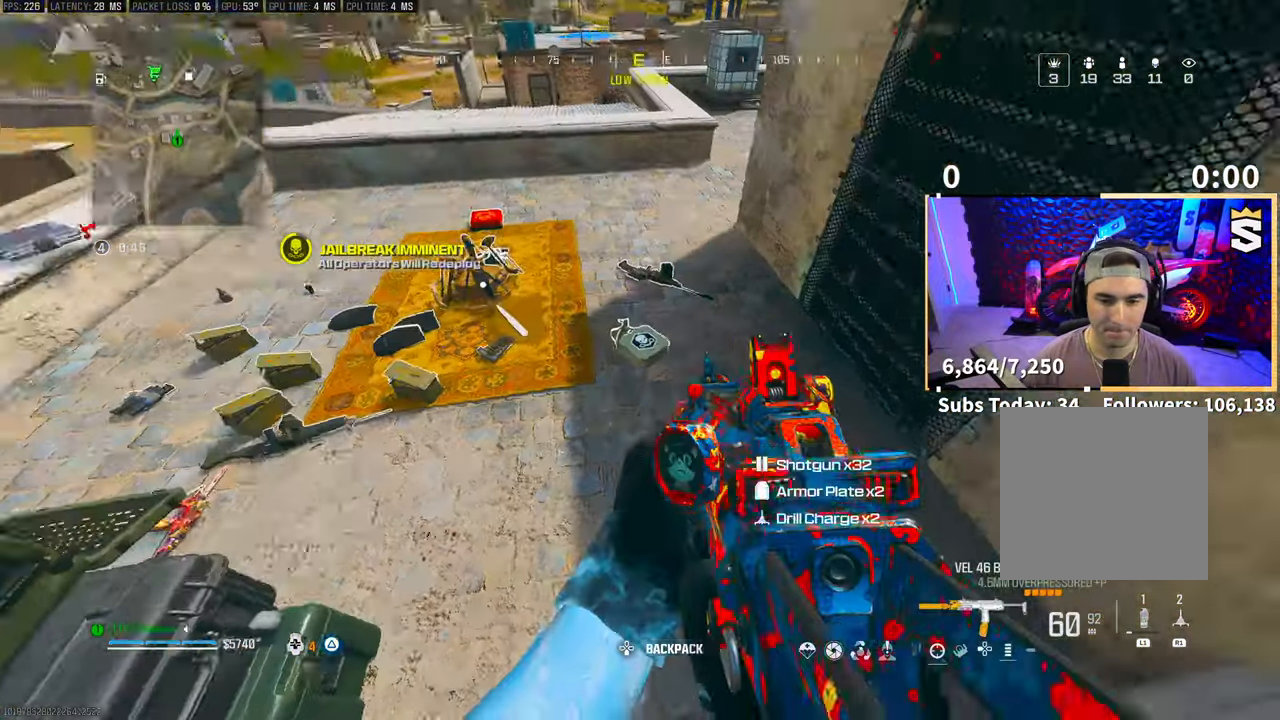
{"dt_ms": 500, "buttons": [], "left_stick": "center", "right_stick": "center", "events": [[33, "right_stick", "center"], [83, "left_stick", "center"], [150, "SQUARE", "down"], [233, "L2", "down"], [233, "SQUARE", "up"], [300, "L2", "up"], [433, "right_stick", "up-left"], [500, "right_stick", "center"]]}
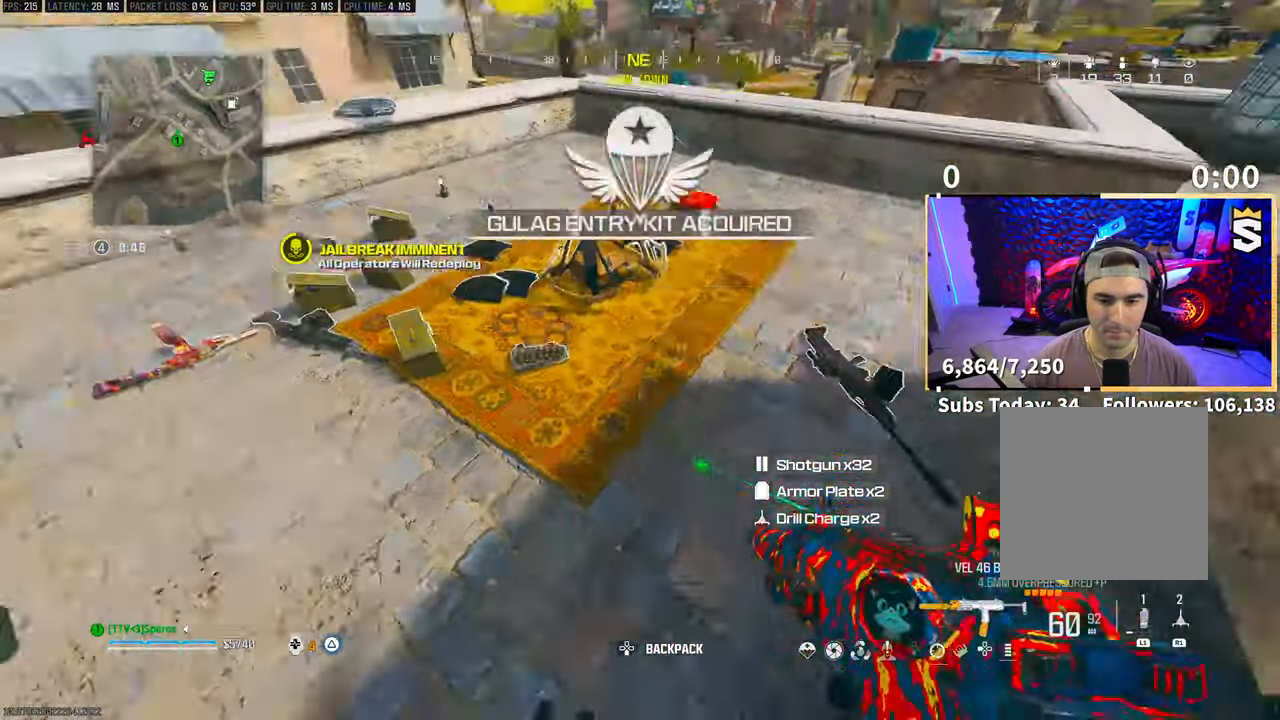
{"dt_ms": 500, "buttons": [], "left_stick": "up-right", "right_stick": "center", "events": [[83, "left_stick", "up"], [350, "left_stick", "up-right"]]}
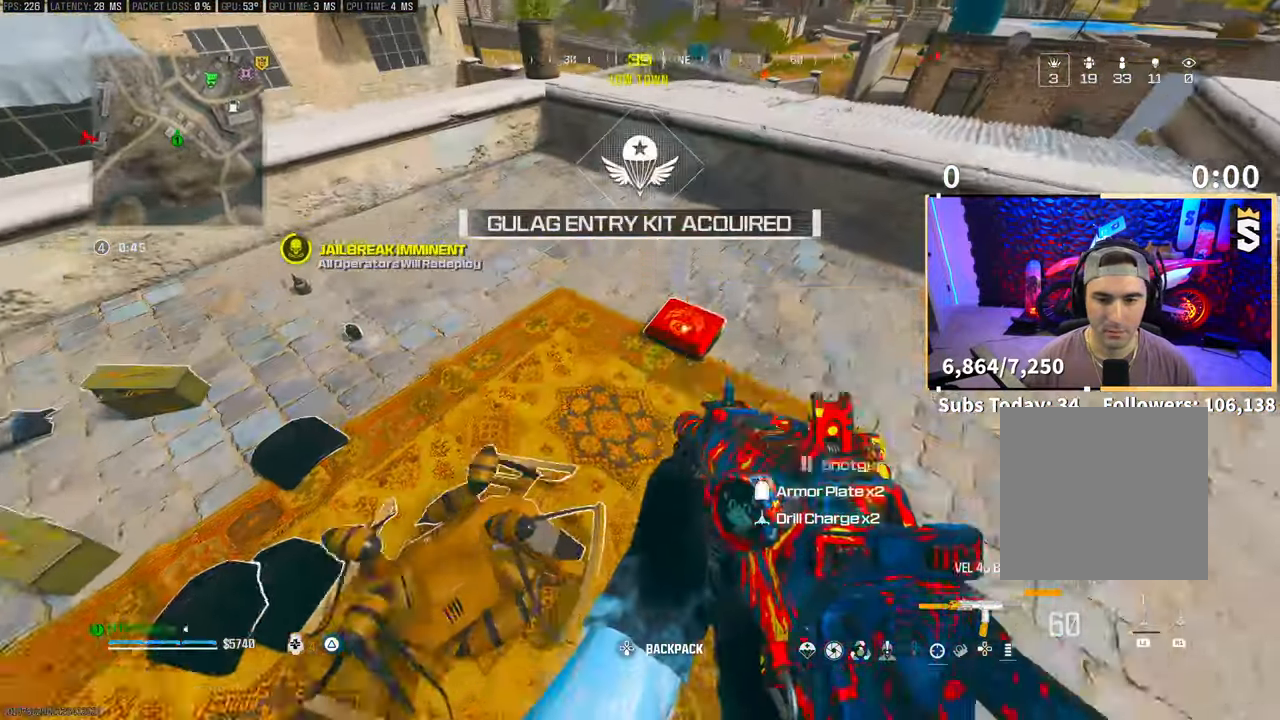
{"dt_ms": 1000, "buttons": ["TRIANGLE"], "left_stick": "center", "right_stick": "center"}
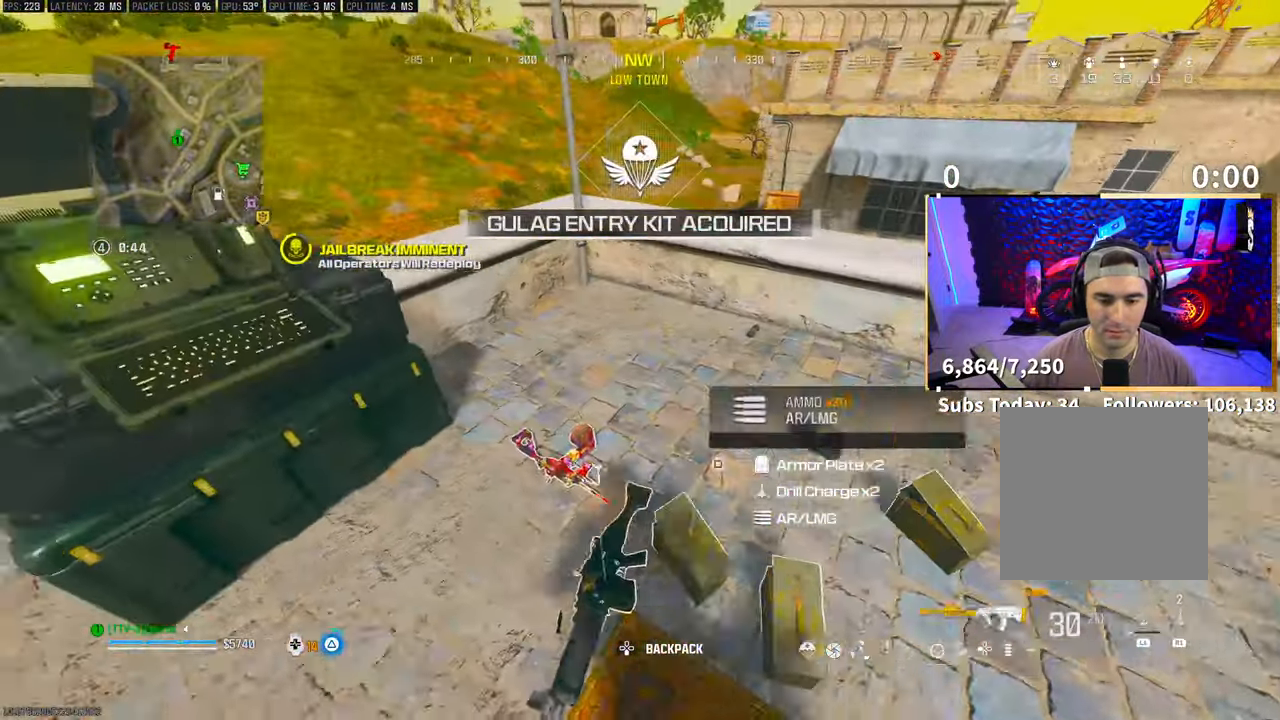
{"dt_ms": 500, "buttons": [], "left_stick": "center", "right_stick": "center", "events": [[50, "TRIANGLE", "up"]]}
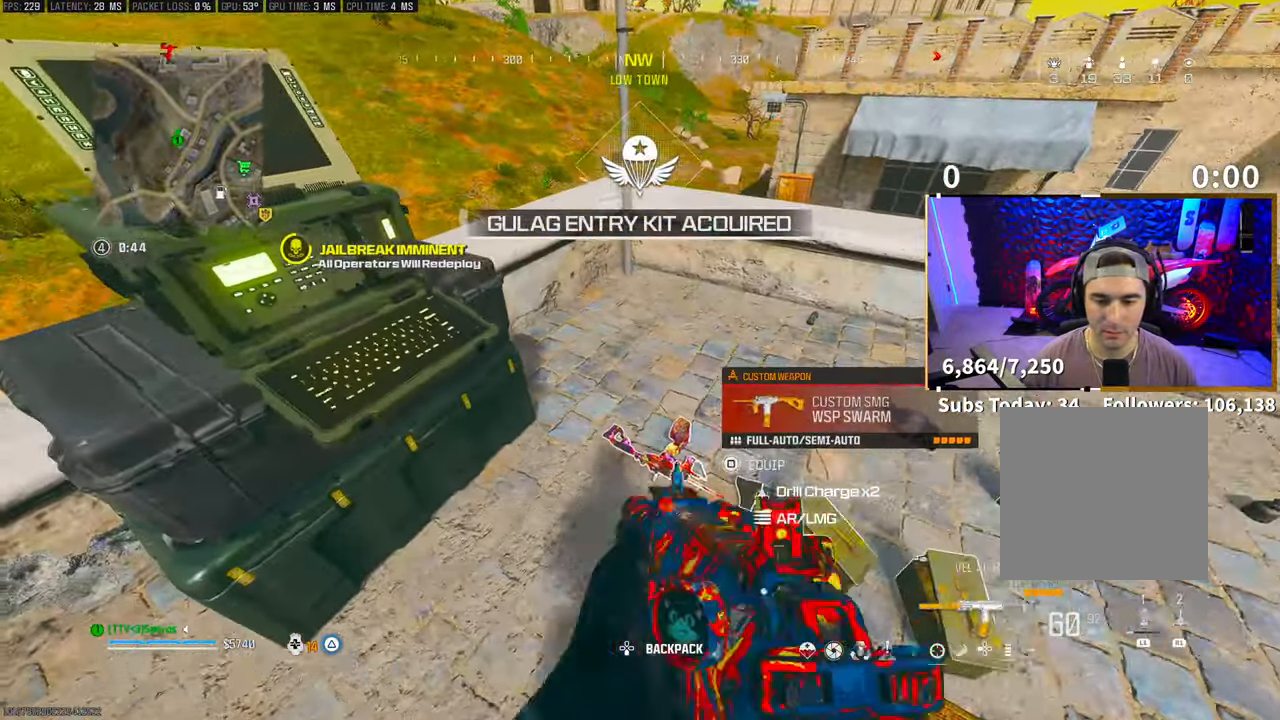
{"dt_ms": 500, "buttons": [], "left_stick": "center", "right_stick": "center", "events": [[50, "SQUARE", "down"], [100, "left_stick", "down-right"], [133, "SQUARE", "up"], [200, "left_stick", "center"], [383, "TRIANGLE", "down"], [450, "TRIANGLE", "up"]]}
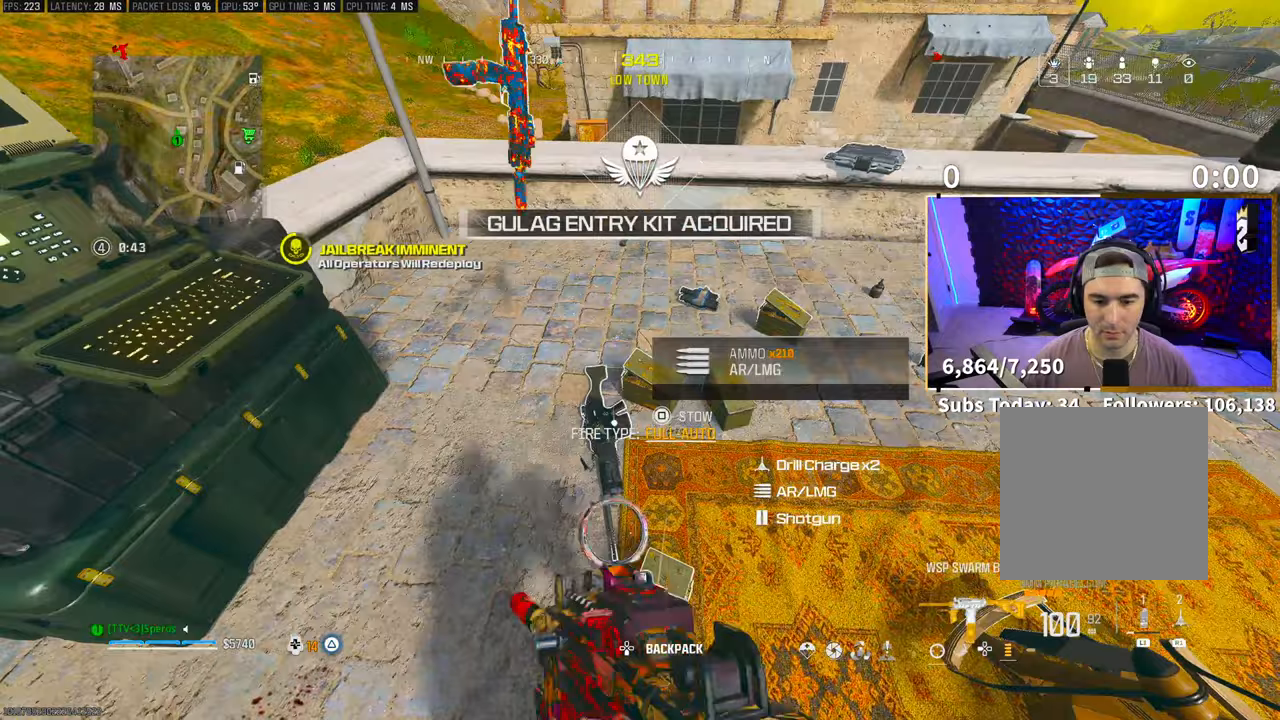
{"dt_ms": 500, "buttons": [], "left_stick": "right", "right_stick": "right", "events": [[350, "right_stick", "right"], [500, "left_stick", "right"]]}
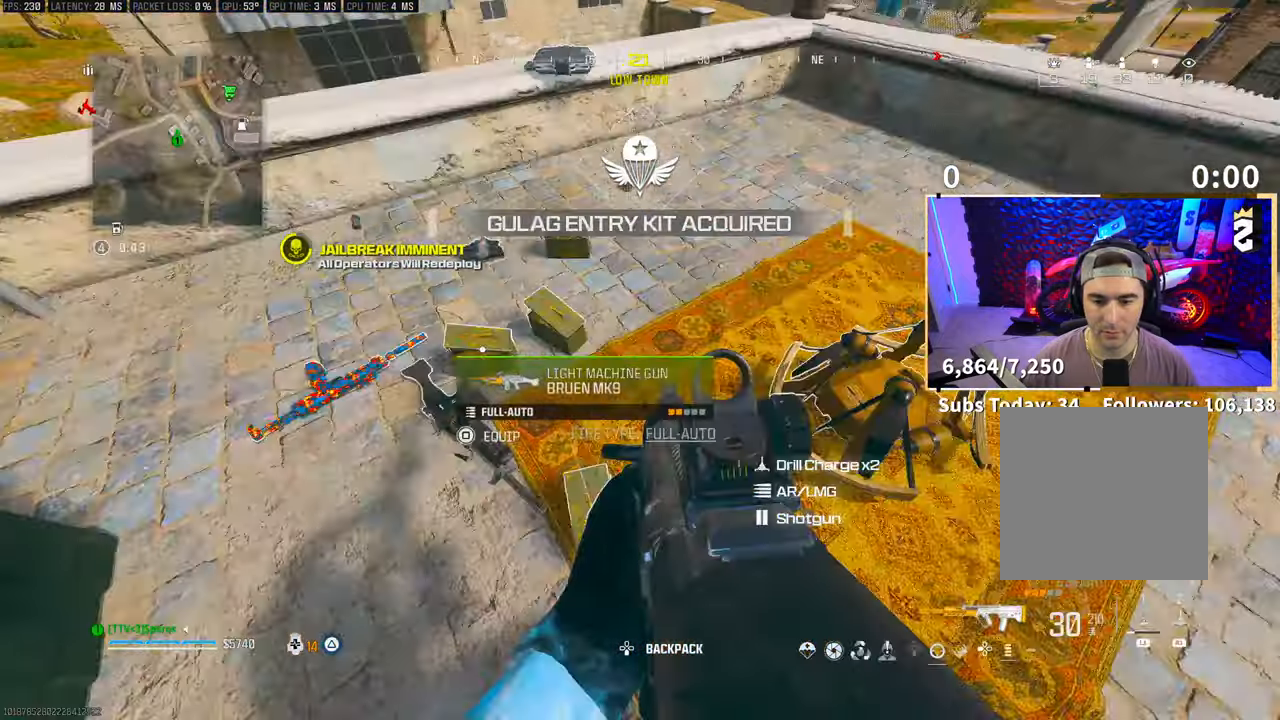
{"dt_ms": 500, "buttons": [], "left_stick": "center", "right_stick": "center", "events": [[133, "left_stick", "center"], [150, "right_stick", "center"], [433, "right_stick", "right"], [483, "right_stick", "center"]]}
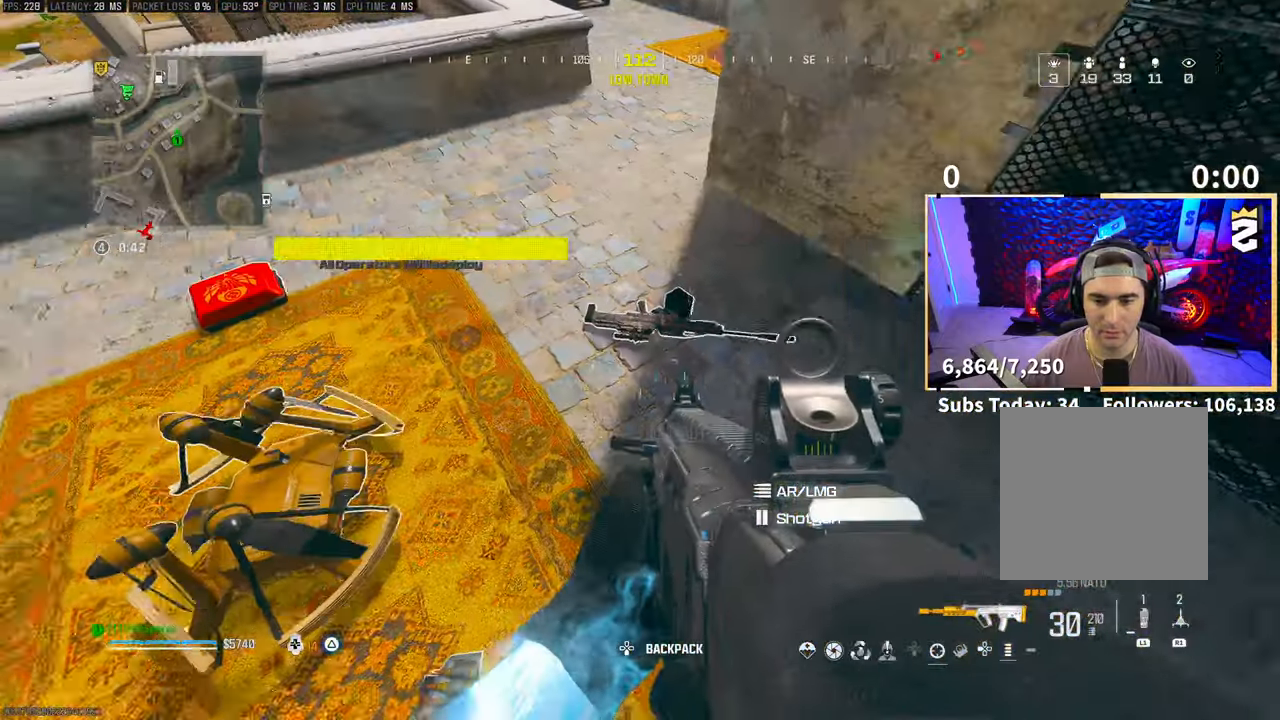
{"dt_ms": 500, "buttons": [], "left_stick": "left", "right_stick": "up-left", "events": [[250, "SQUARE", "down"], [333, "SQUARE", "up"], [350, "right_stick", "up-left"], [450, "left_stick", "left"]]}
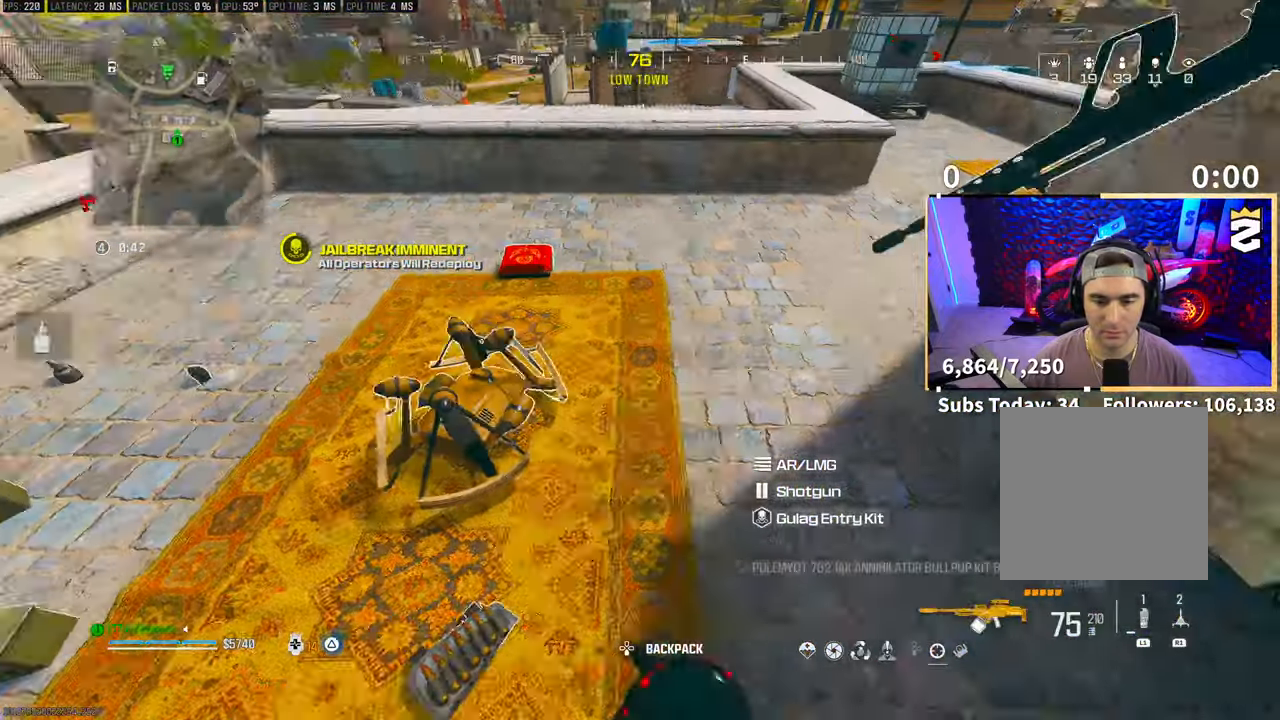
{"dt_ms": 500, "buttons": [], "left_stick": "center", "right_stick": "center", "events": [[33, "right_stick", "center"], [83, "left_stick", "center"], [100, "TRIANGLE", "down"], [183, "TRIANGLE", "up"], [250, "TRIANGLE", "down"], [300, "TRIANGLE", "up"]]}
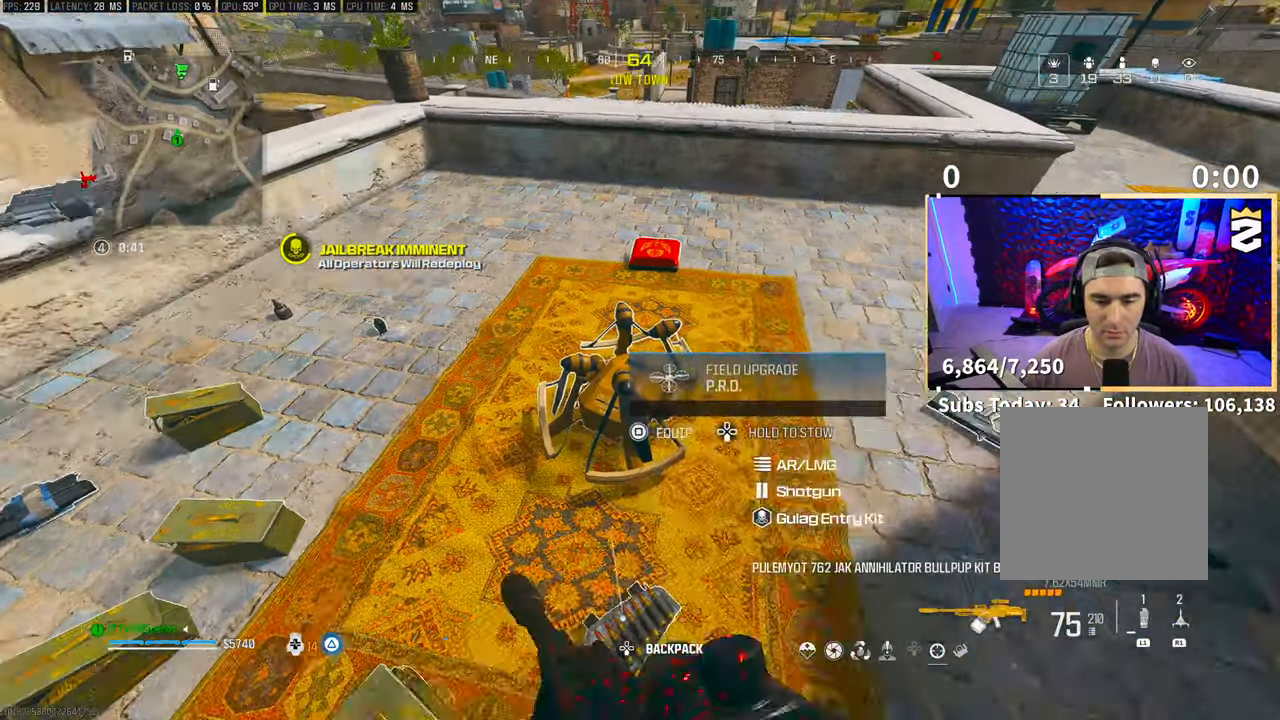
{"dt_ms": 500, "buttons": ["DPAD_DOWN"], "left_stick": "center", "right_stick": "center", "events": [[150, "DPAD_DOWN", "down"]]}
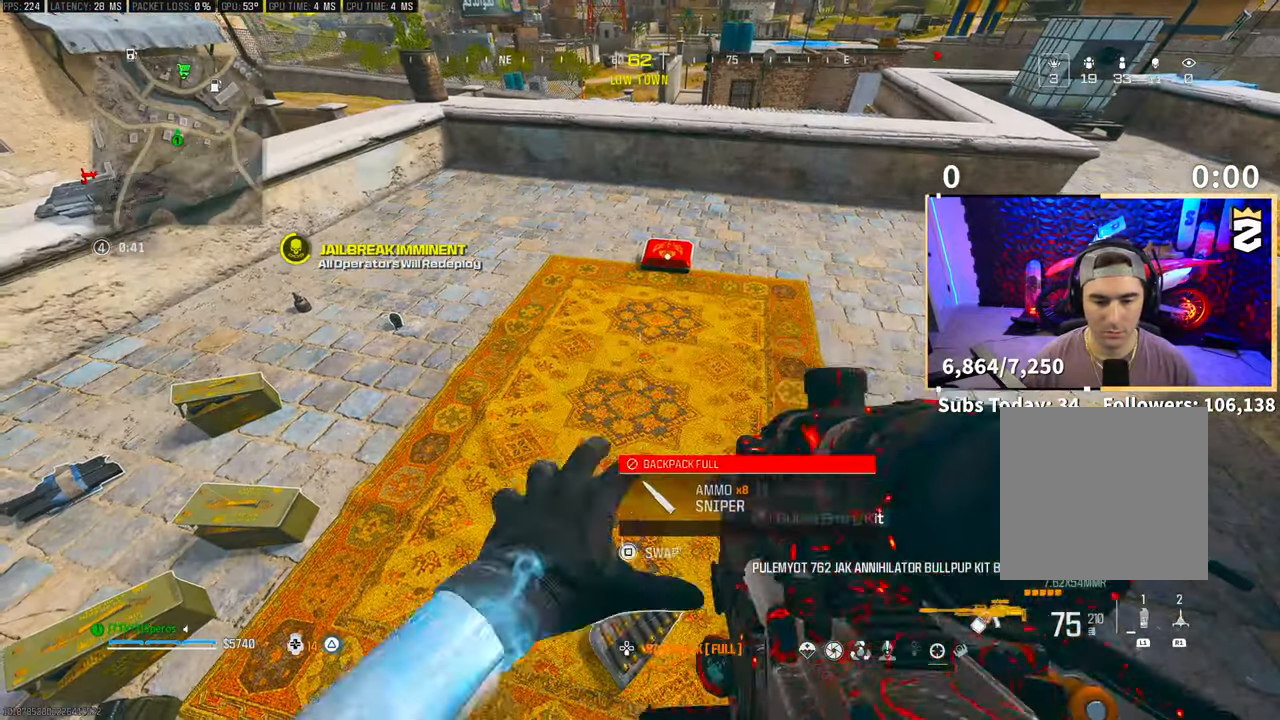
{"dt_ms": 500, "buttons": ["DPAD_RIGHT"], "left_stick": "center", "right_stick": "center", "events": [[83, "DPAD_DOWN", "up"], [200, "DPAD_DOWN", "down"], [300, "DPAD_DOWN", "up"], [500, "DPAD_RIGHT", "down"]]}
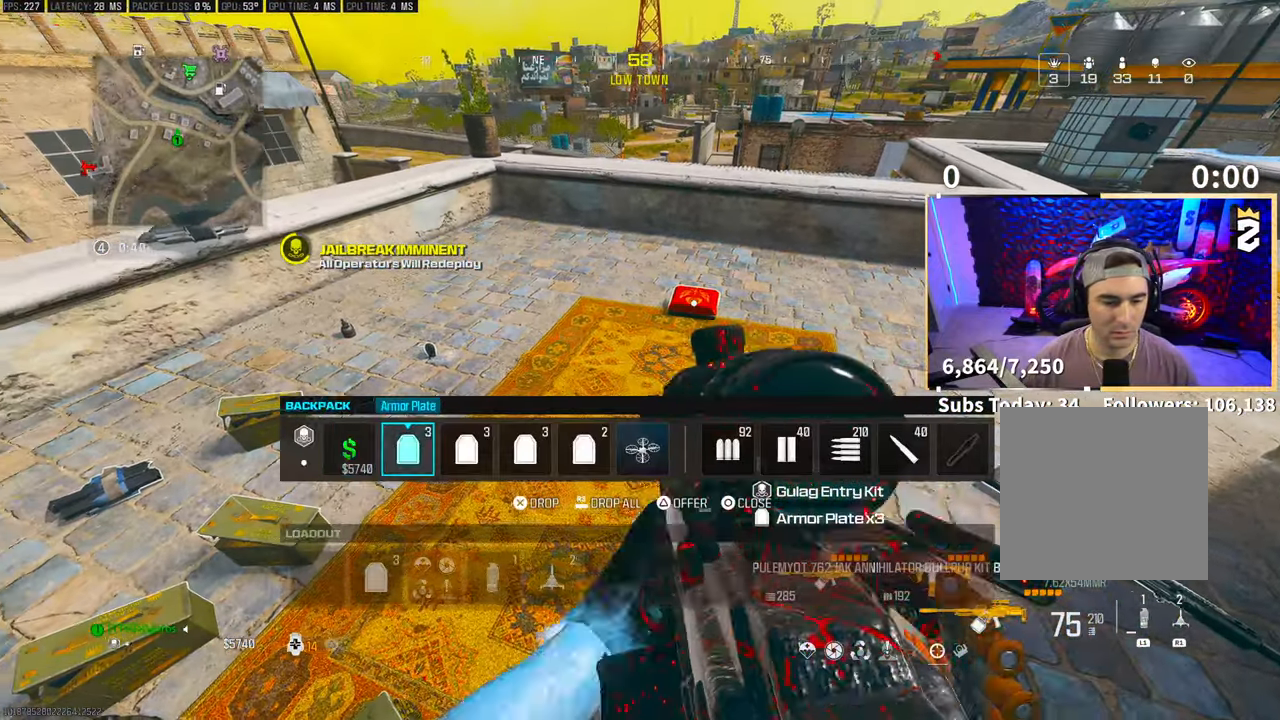
{"dt_ms": 500, "buttons": ["DPAD_RIGHT"], "left_stick": "center", "right_stick": "center", "events": [[83, "DPAD_RIGHT", "up"], [183, "DPAD_RIGHT", "down"], [250, "DPAD_RIGHT", "up"], [333, "DPAD_RIGHT", "down"], [433, "DPAD_RIGHT", "up"], [500, "DPAD_RIGHT", "down"]]}
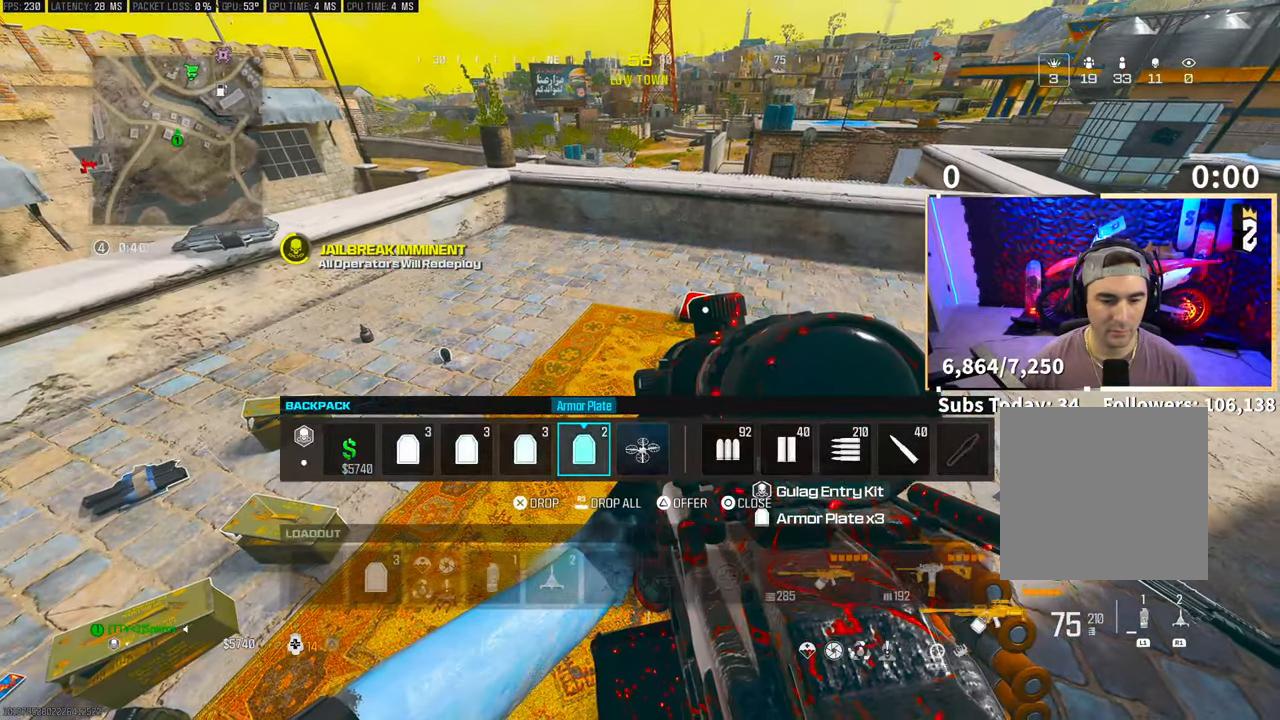
{"dt_ms": 500, "buttons": [], "left_stick": "center", "right_stick": "center", "events": [[83, "DPAD_RIGHT", "up"], [150, "DPAD_RIGHT", "down"], [250, "DPAD_RIGHT", "up"], [250, "SQUARE", "down"], [333, "SQUARE", "up"], [400, "CIRCLE", "down"], [483, "CIRCLE", "up"]]}
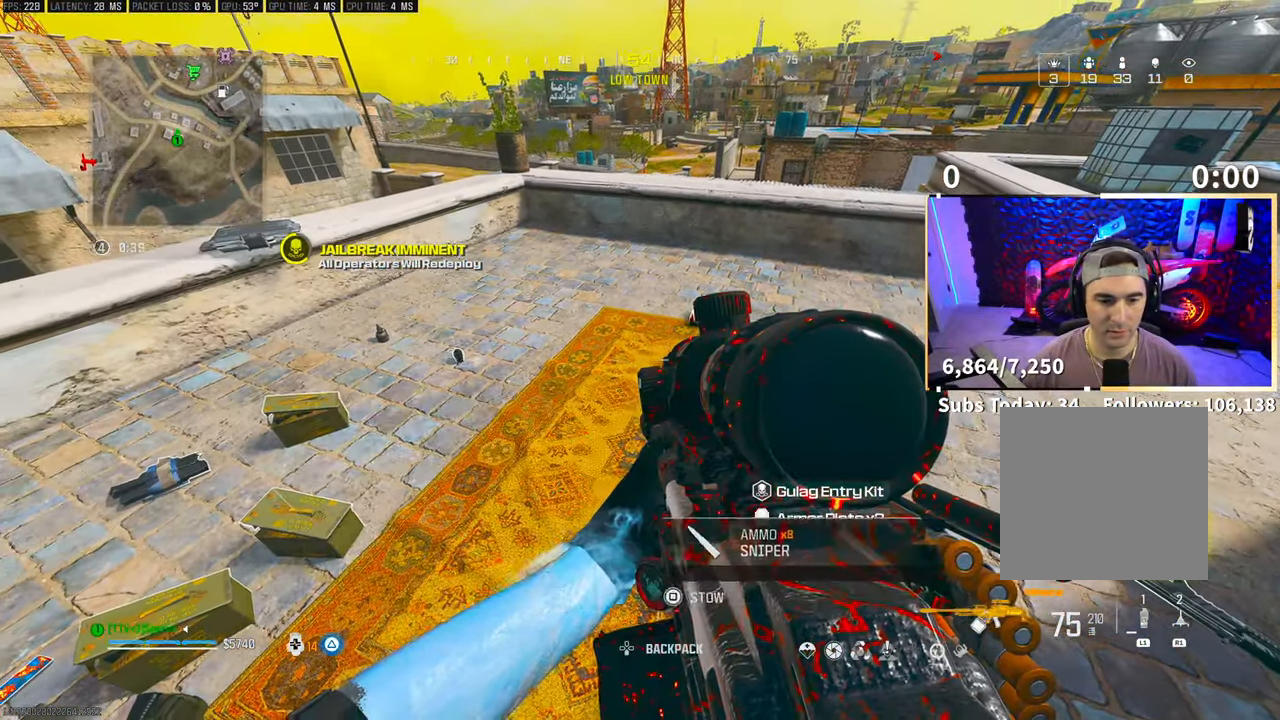
{"dt_ms": 500, "buttons": ["R1"], "left_stick": "center", "right_stick": "center", "events": [[50, "left_stick", "left"], [183, "left_stick", "center"], [383, "L1", "down"], [400, "R1", "down"], [400, "right_stick", "up"], [500, "L1", "up"], [500, "right_stick", "center"]]}
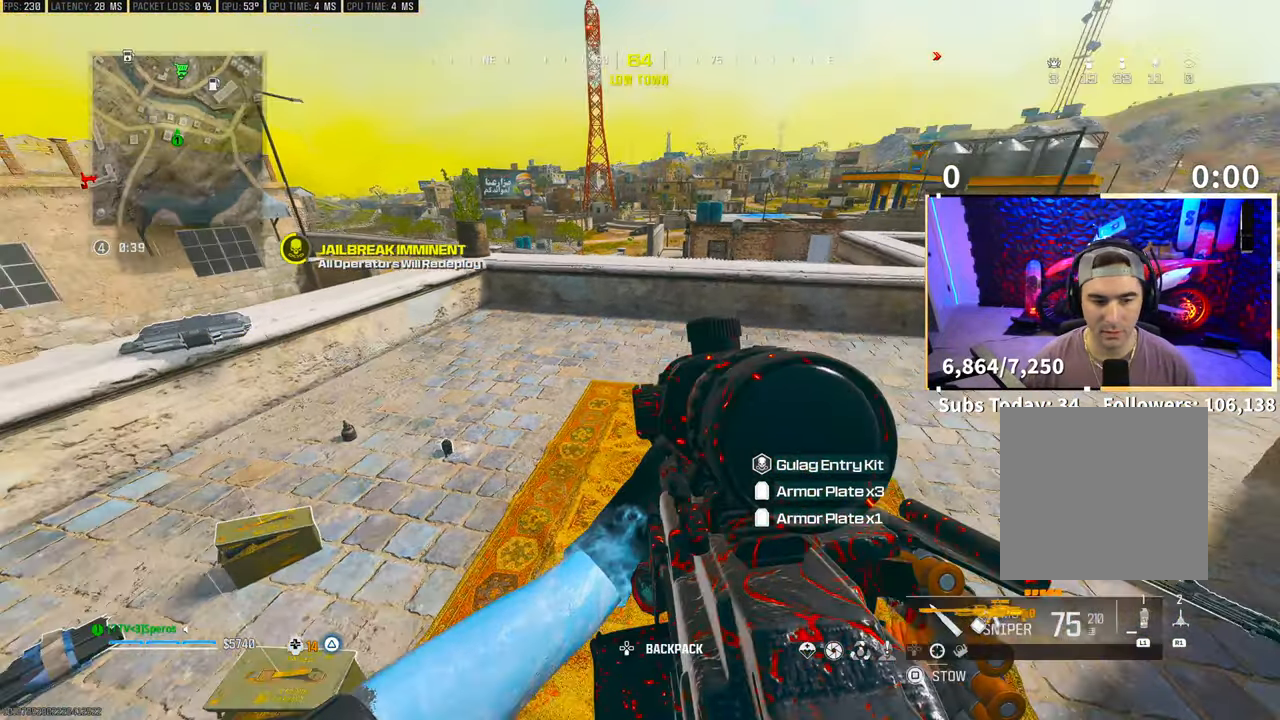
{"dt_ms": 500, "buttons": [], "left_stick": "left", "right_stick": "left", "events": [[50, "R1", "up"], [83, "left_stick", "left"], [233, "right_stick", "up-left"], [300, "right_stick", "center"], [500, "right_stick", "left"]]}
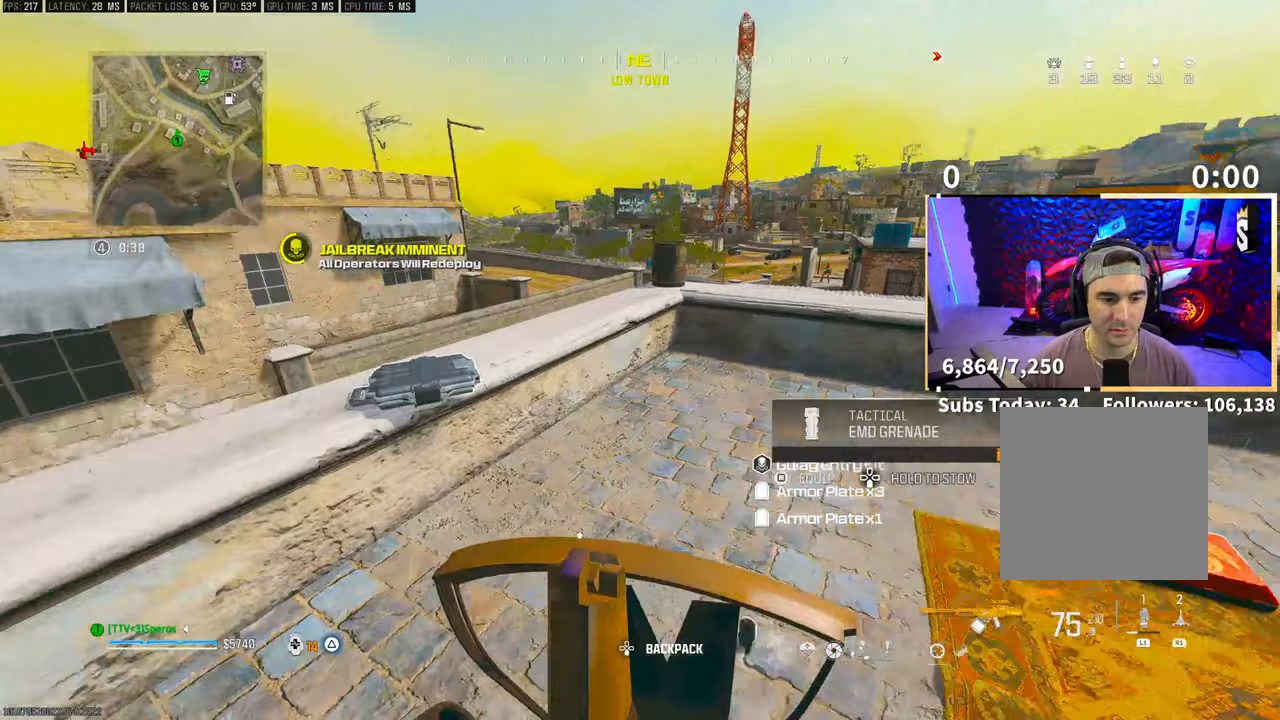
{"dt_ms": 500, "buttons": [], "left_stick": "center", "right_stick": "center", "events": [[100, "right_stick", "center"], [150, "left_stick", "center"], [250, "SQUARE", "down"], [333, "SQUARE", "up"], [333, "left_stick", "up-left"], [433, "SQUARE", "down"], [433, "left_stick", "center"], [483, "SQUARE", "up"]]}
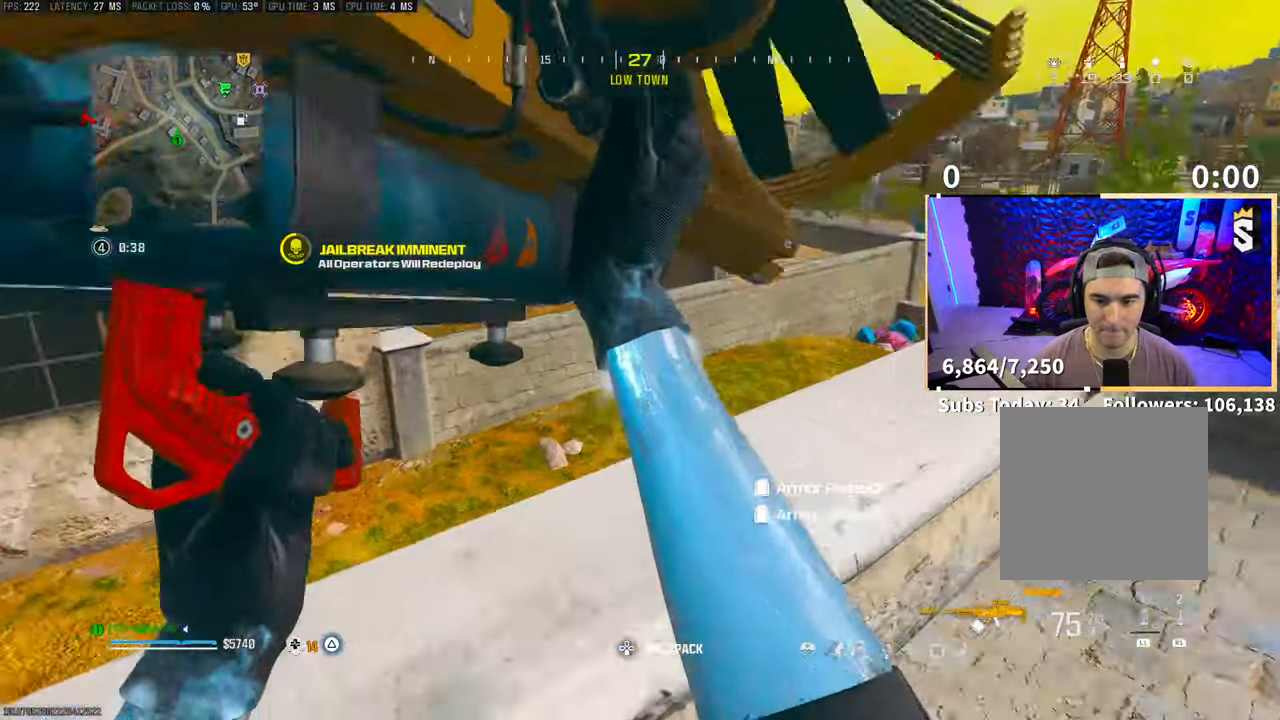
{"dt_ms": 500, "buttons": [], "left_stick": "up", "right_stick": "center", "events": [[250, "left_stick", "up-right"], [250, "right_stick", "up-right"], [483, "right_stick", "center"], [500, "left_stick", "up"]]}
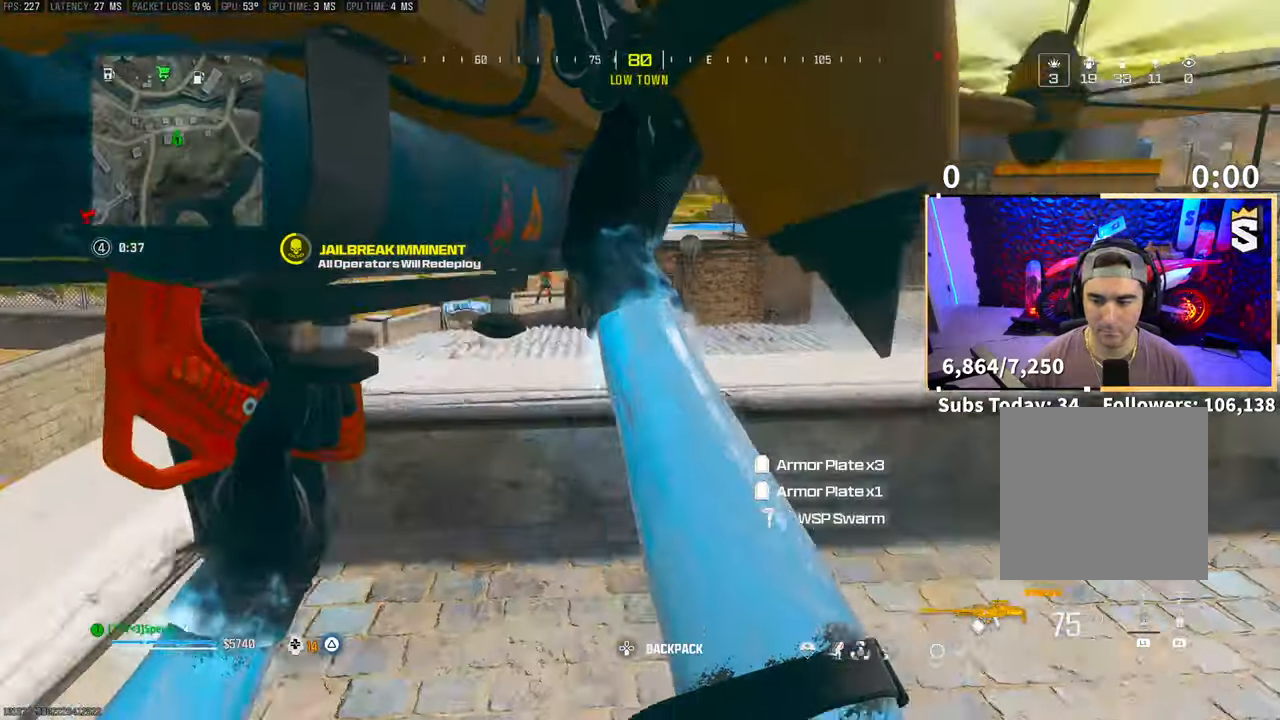
{"dt_ms": 500, "buttons": [], "left_stick": "up", "right_stick": "center", "events": [[300, "left_stick", "up-left"], [500, "left_stick", "up"]]}
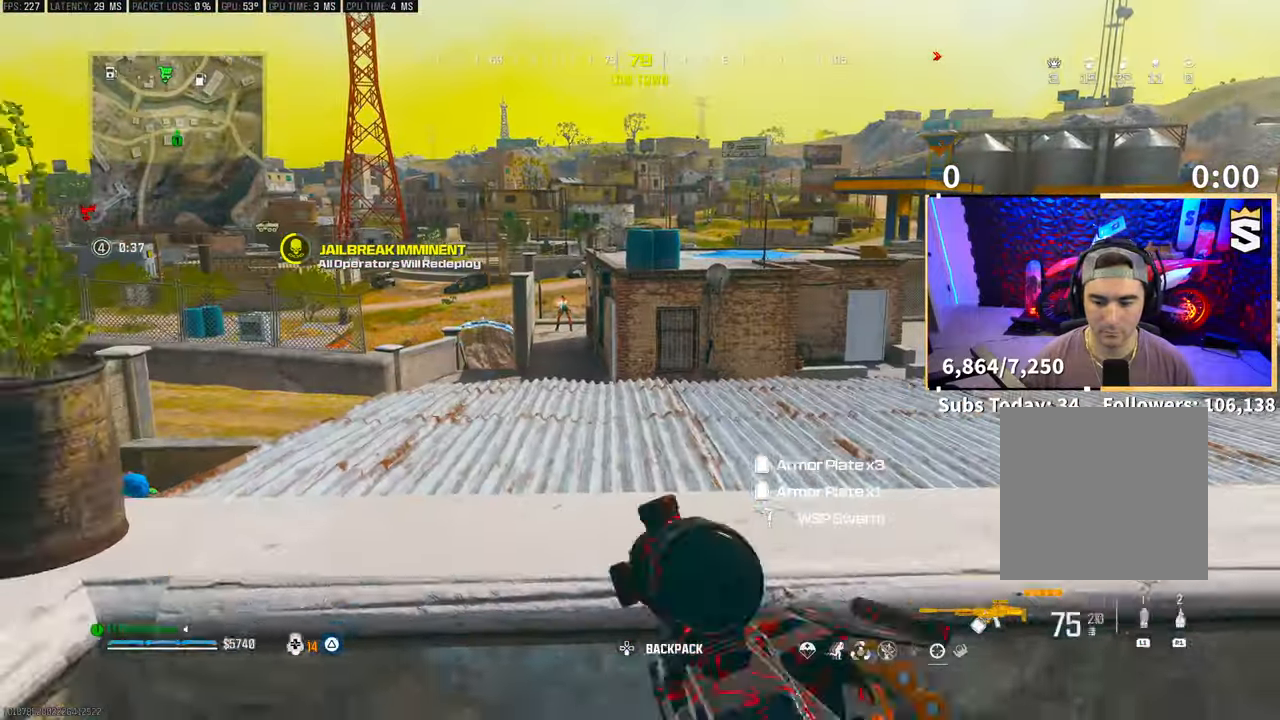
{"dt_ms": 500, "buttons": [], "left_stick": "up", "right_stick": "center", "events": []}
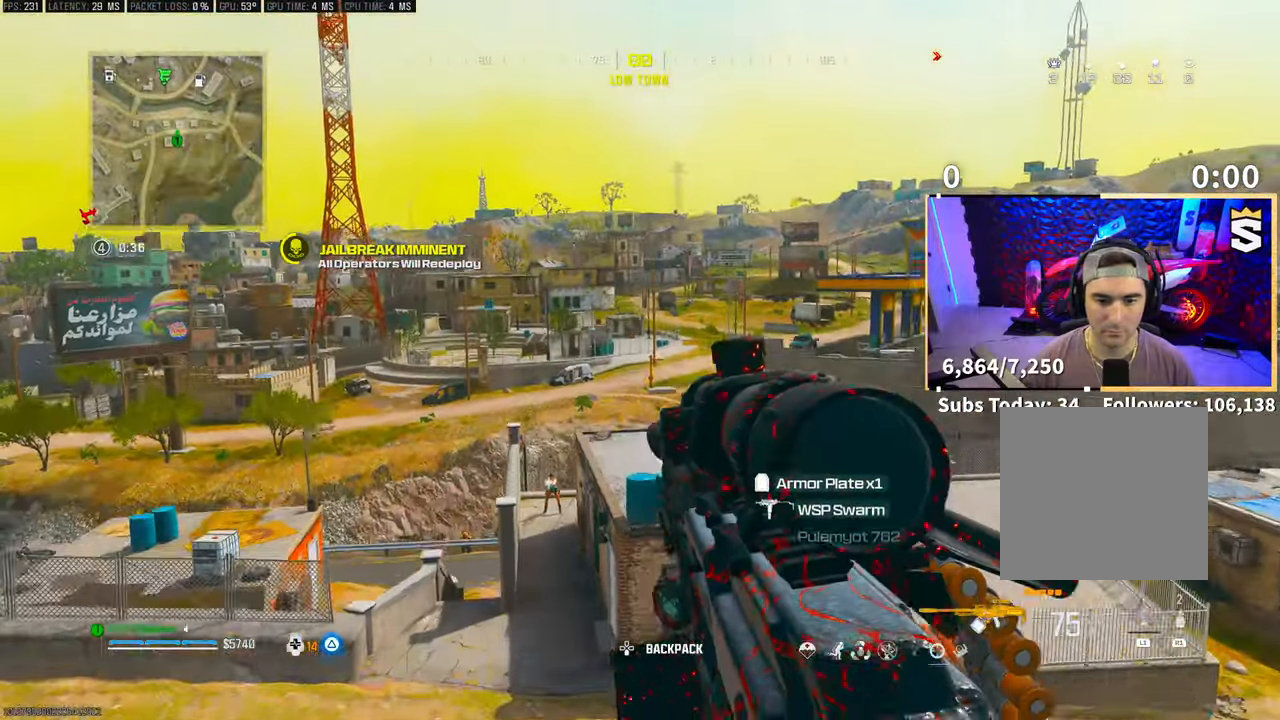
{"dt_ms": 500, "buttons": [], "left_stick": "up", "right_stick": "center", "events": [[300, "right_stick", "down-left"], [433, "right_stick", "center"]]}
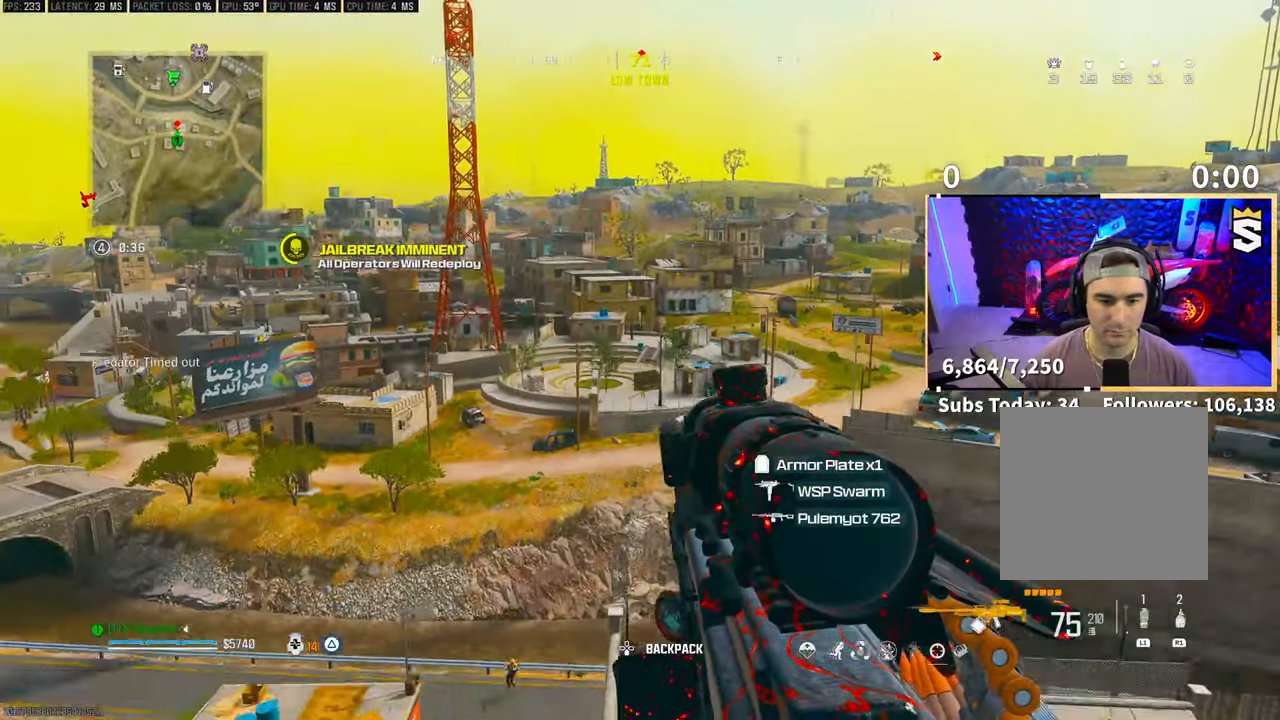
{"dt_ms": 500, "buttons": [], "left_stick": "up-right", "right_stick": "down", "events": [[283, "right_stick", "down"], [483, "left_stick", "up-right"]]}
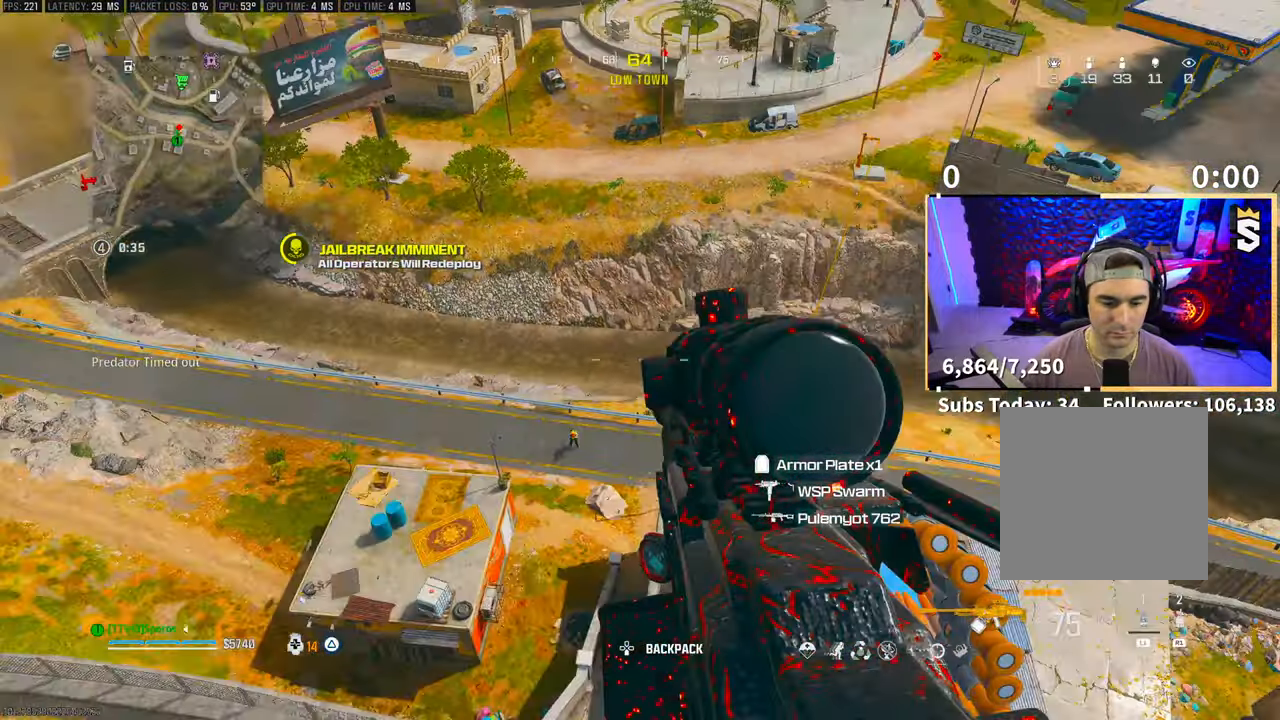
{"dt_ms": 500, "buttons": [], "left_stick": "up-right", "right_stick": "center", "events": [[50, "right_stick", "center"]]}